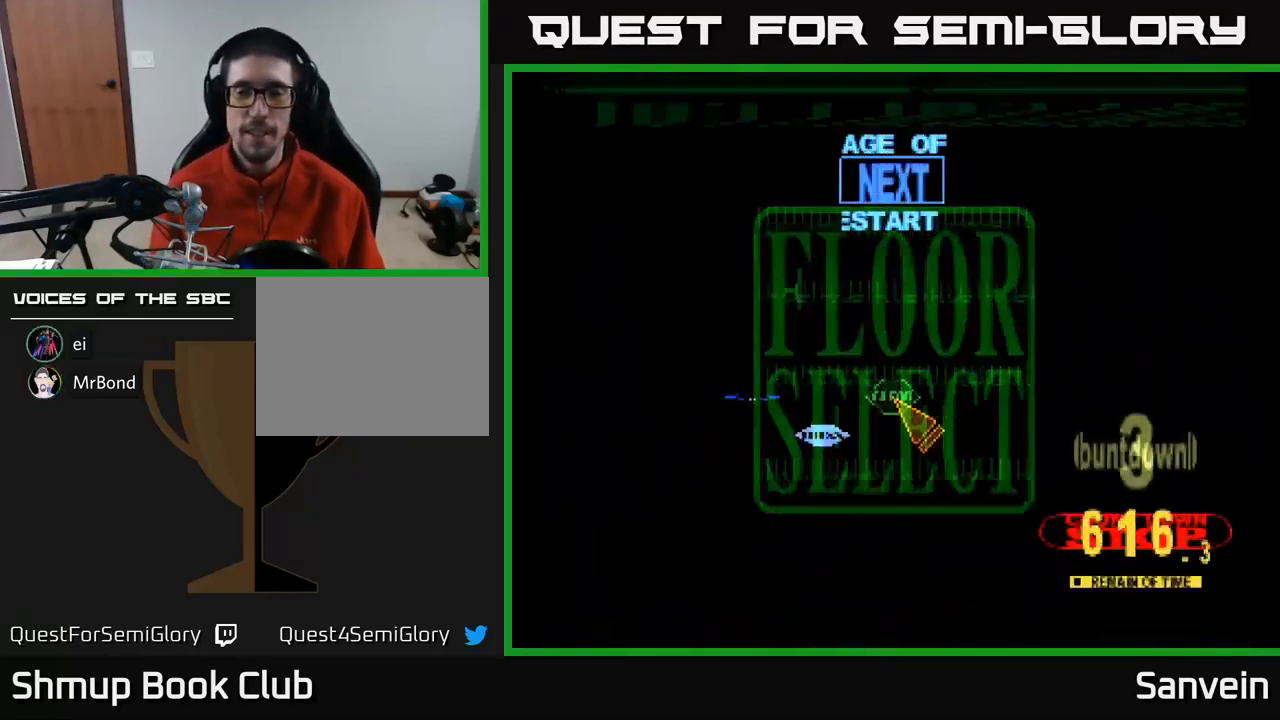
Gameplay with a controller (Xbox layout); each line is a JSON object with the inputs held at the frame after it. "events" lists button and stick changes between this image and that frame as [ms after this image, input, new state], when the widget could be followed in between.
{"buttons": ["DPAD_LEFT"], "left_stick": "center", "right_stick": "center", "events": [[300, "DPAD_UP", "down"], [400, "DPAD_LEFT", "down"], [434, "DPAD_UP", "up"]]}
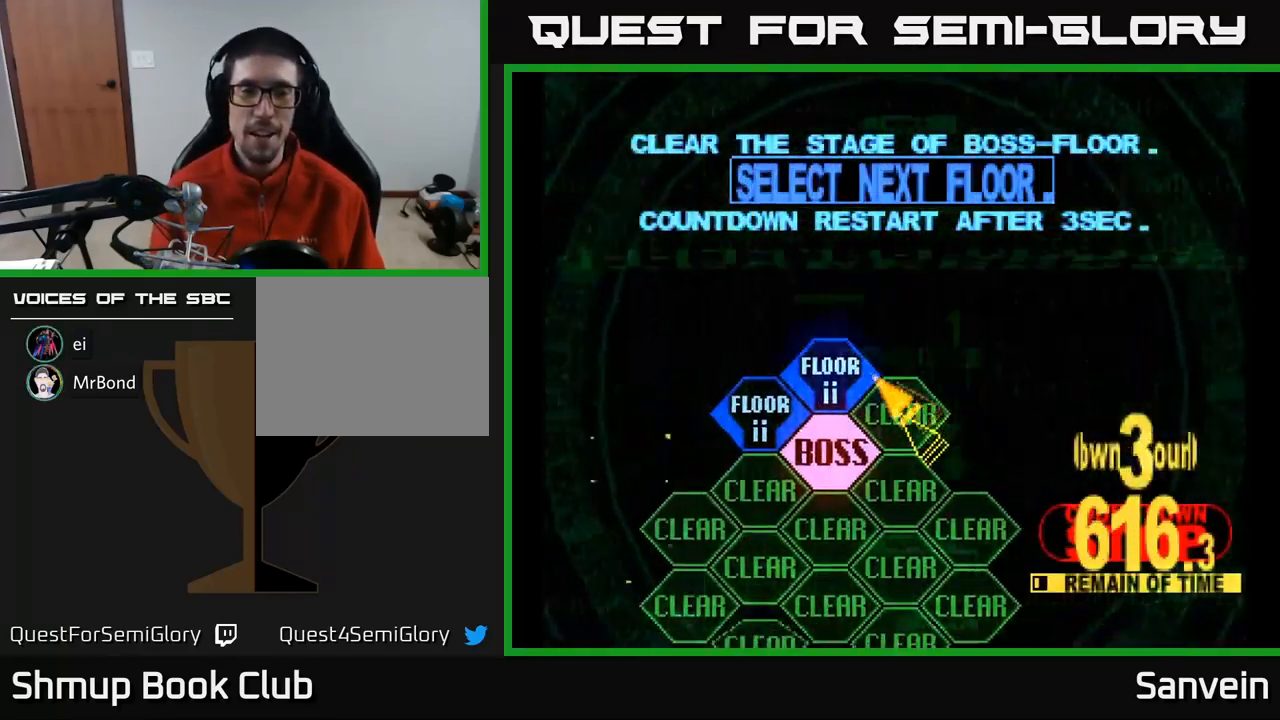
{"buttons": [], "left_stick": "center", "right_stick": "center", "events": [[134, "DPAD_LEFT", "up"], [217, "A", "down"], [317, "A", "up"]]}
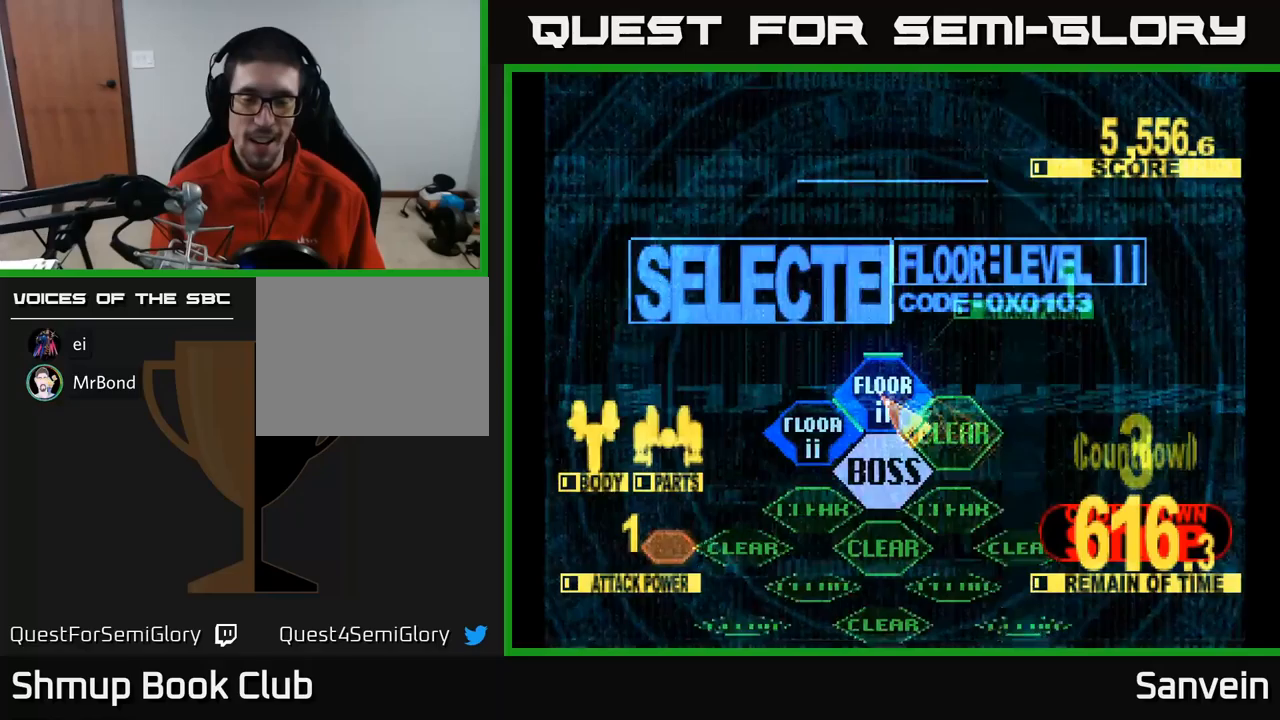
{"buttons": ["X", "DPAD_UP"], "left_stick": "center", "right_stick": "center", "events": [[83, "DPAD_UP", "down"], [83, "X", "down"]]}
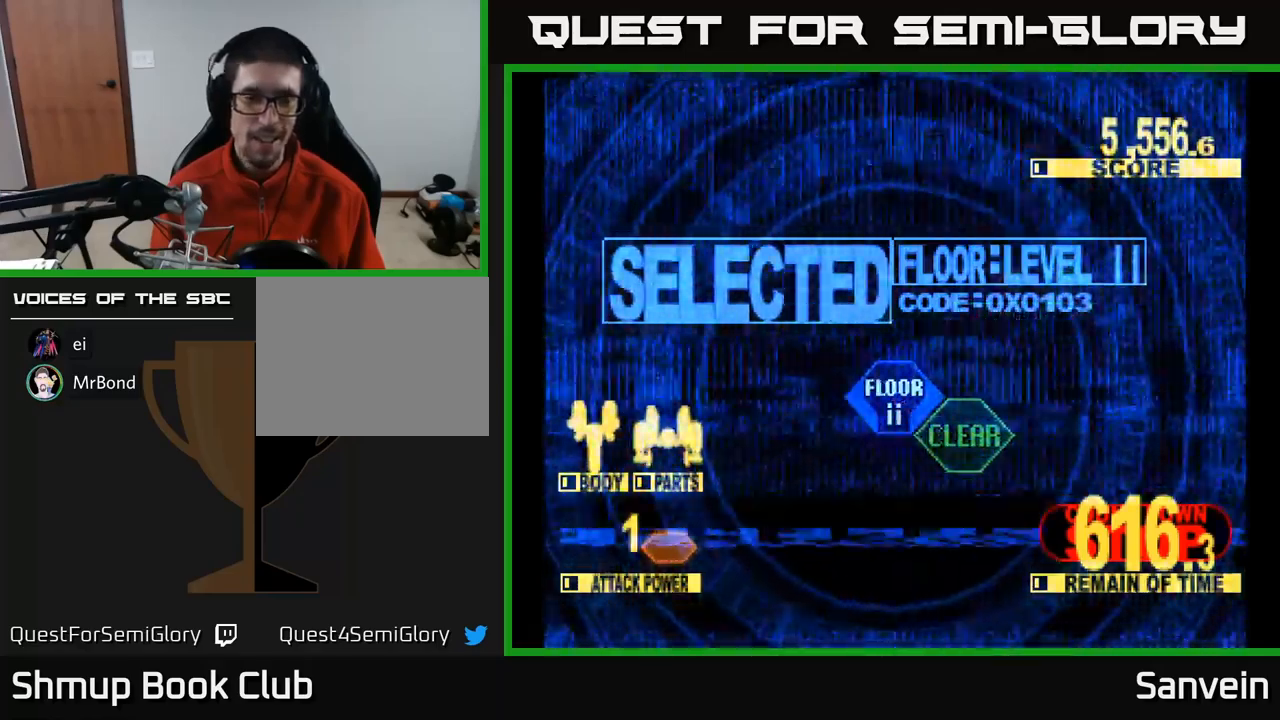
{"buttons": ["X", "DPAD_UP"], "left_stick": "center", "right_stick": "center", "events": []}
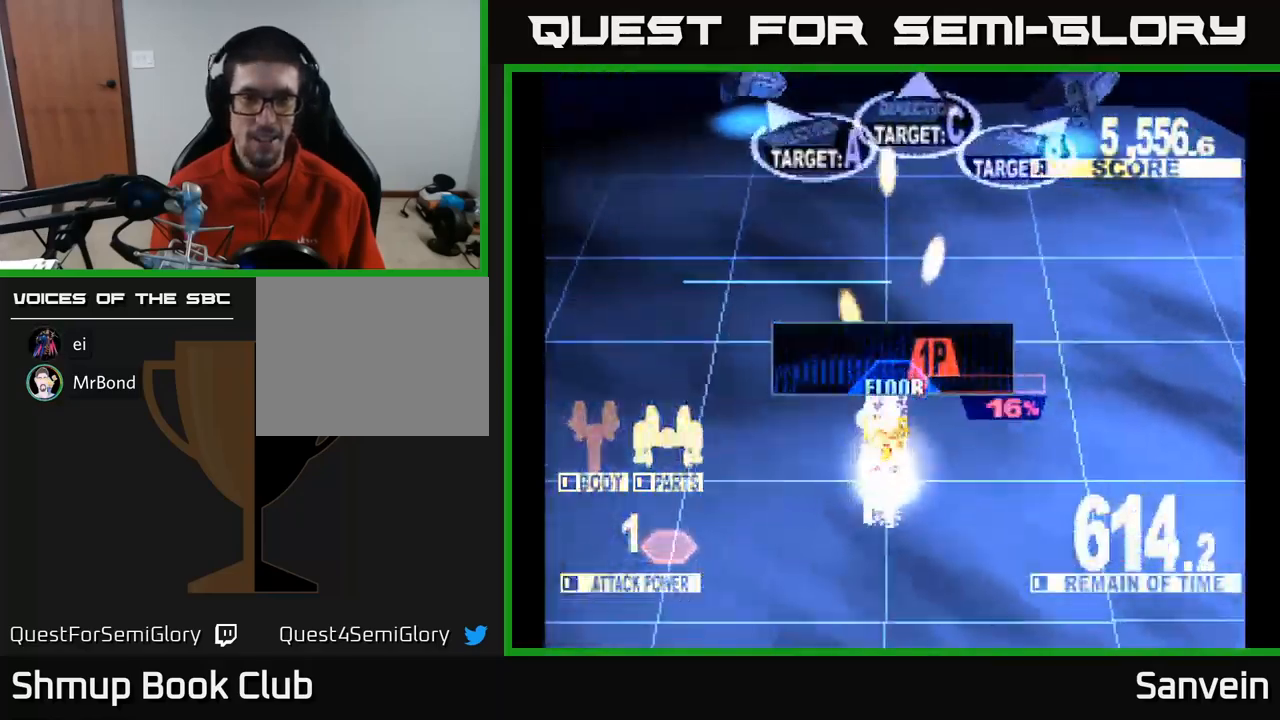
{"buttons": ["X", "DPAD_UP", "DPAD_RIGHT"], "left_stick": "center", "right_stick": "center", "events": [[200, "DPAD_LEFT", "down"], [400, "DPAD_LEFT", "up"], [450, "DPAD_RIGHT", "down"]]}
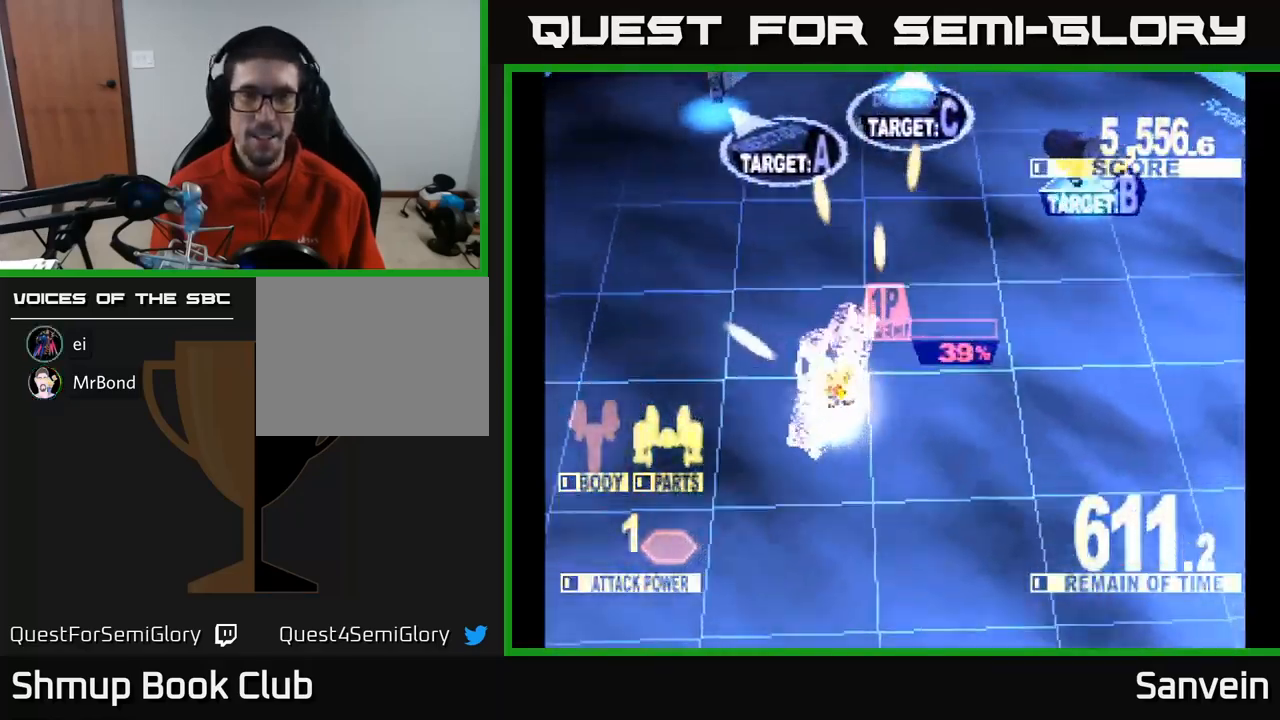
{"buttons": ["X", "DPAD_UP", "DPAD_LEFT"], "left_stick": "center", "right_stick": "center", "events": [[317, "A", "down"], [400, "DPAD_RIGHT", "up"], [433, "A", "up"], [483, "DPAD_LEFT", "down"]]}
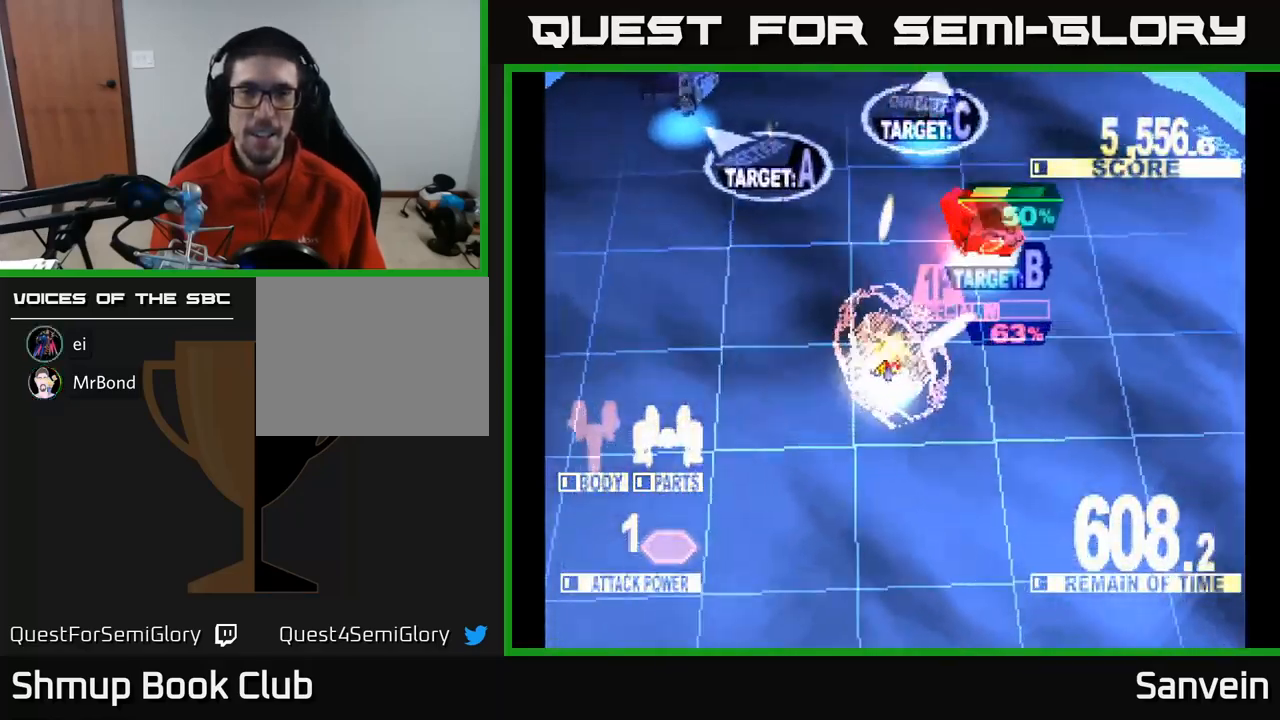
{"buttons": ["A", "X", "DPAD_UP", "DPAD_LEFT"], "left_stick": "center", "right_stick": "center", "events": [[17, "A", "down"], [133, "A", "up"], [133, "DPAD_LEFT", "up"], [200, "A", "down"], [283, "A", "up"], [350, "A", "down"], [350, "DPAD_LEFT", "down"], [433, "A", "up"], [467, "A", "down"]]}
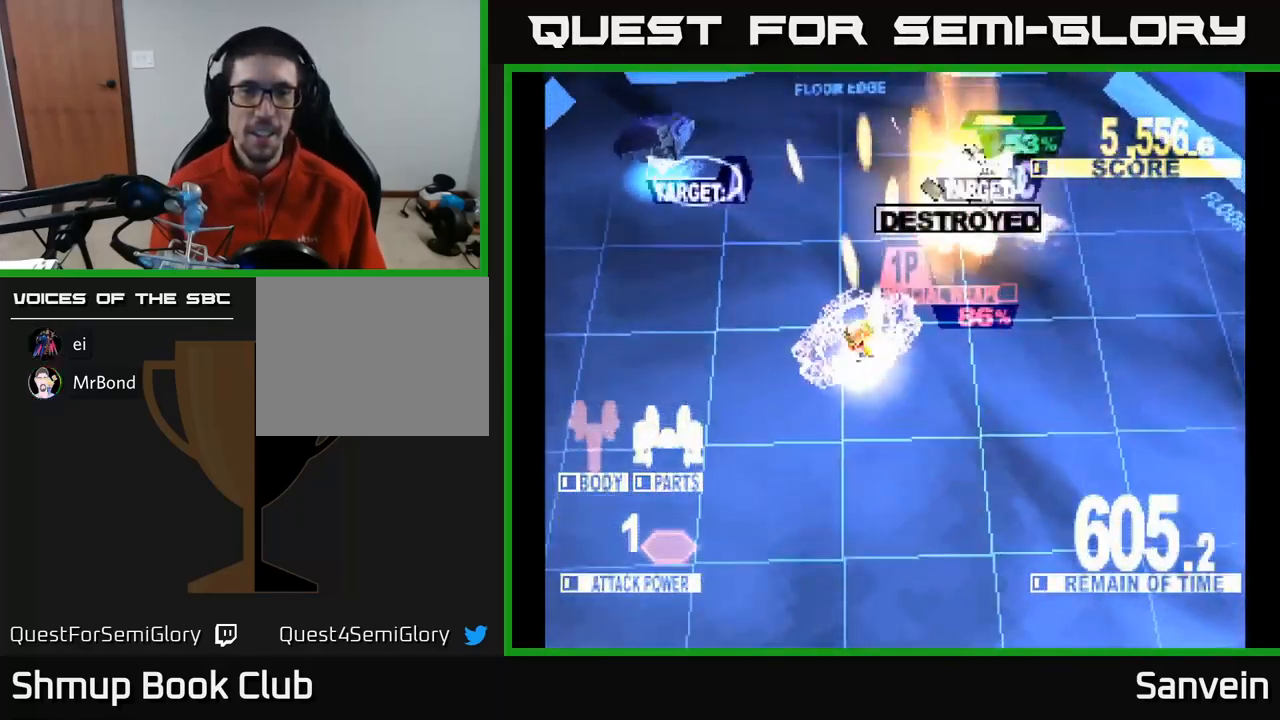
{"buttons": ["A", "X", "DPAD_DOWN", "DPAD_RIGHT"], "left_stick": "center", "right_stick": "center"}
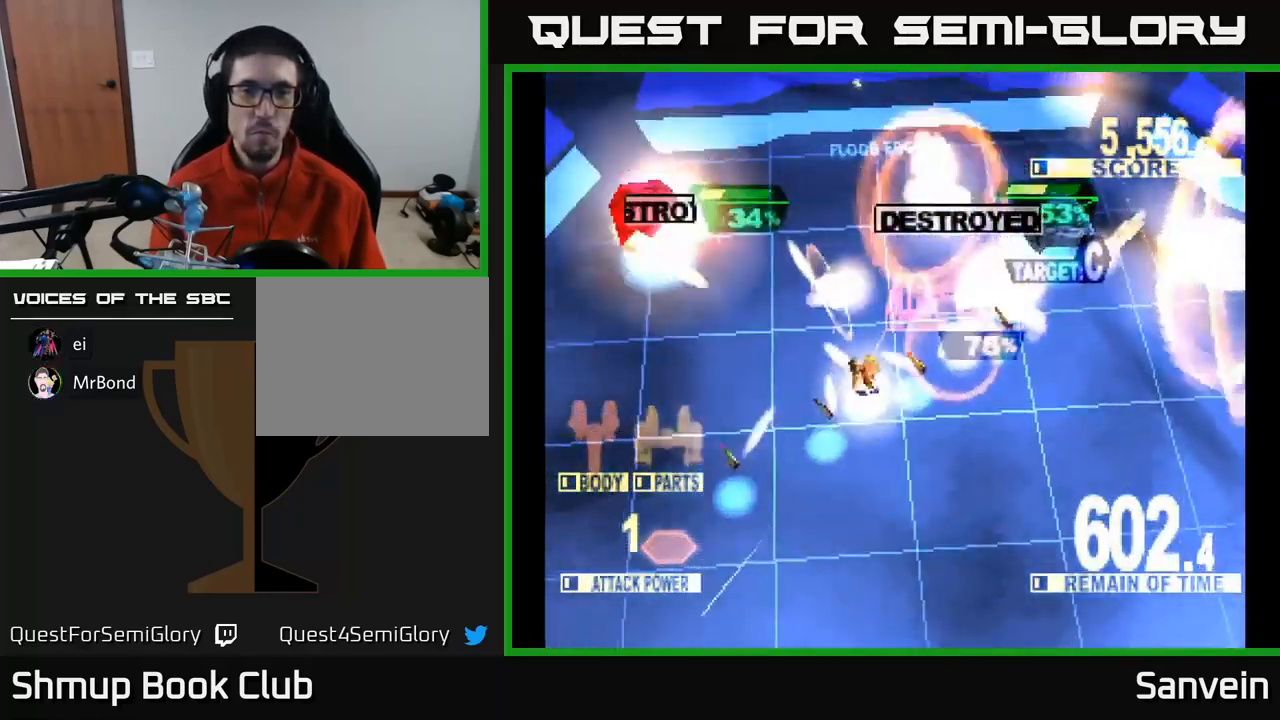
{"buttons": ["X", "DPAD_UP"], "left_stick": "center", "right_stick": "center", "events": [[17, "DPAD_DOWN", "up"], [100, "A", "up"], [367, "DPAD_UP", "down"], [433, "DPAD_RIGHT", "up"]]}
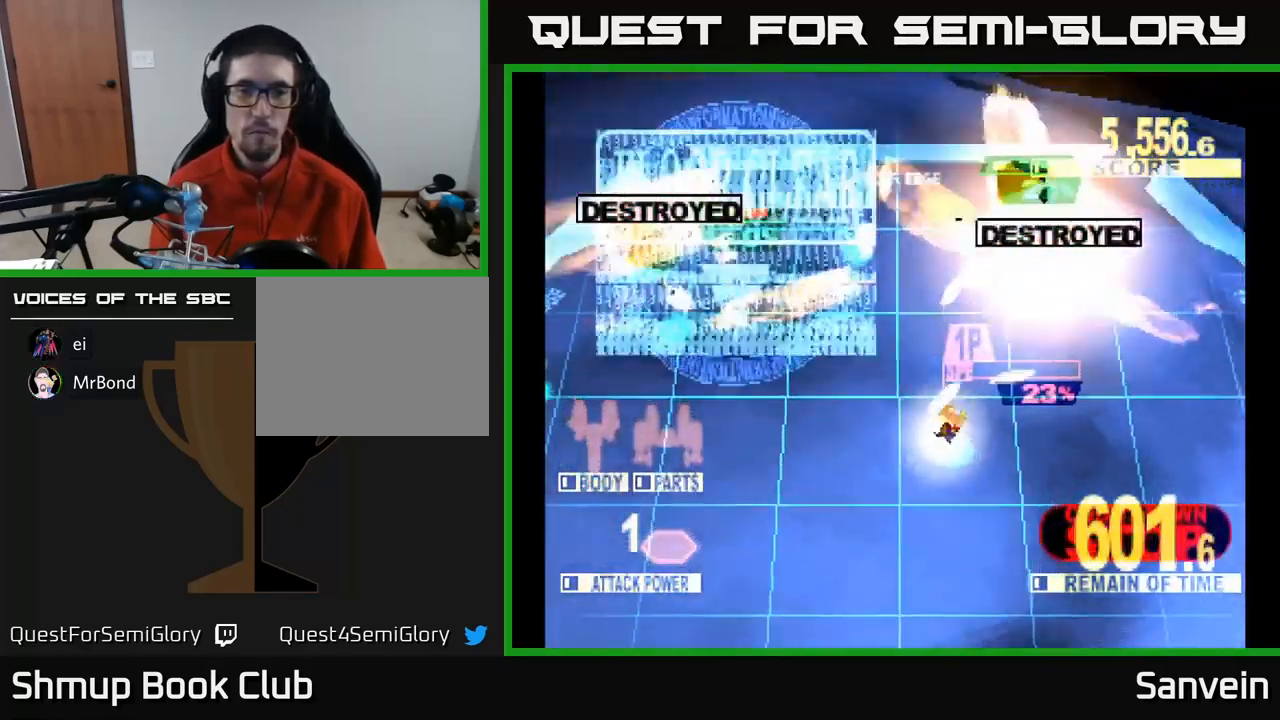
{"buttons": ["X", "DPAD_DOWN"], "left_stick": "center", "right_stick": "center", "events": [[100, "X", "up"], [133, "DPAD_RIGHT", "down"], [133, "DPAD_UP", "up"], [183, "DPAD_UP", "down"], [200, "DPAD_UP", "up"], [200, "X", "down"], [250, "DPAD_RIGHT", "up"], [317, "DPAD_DOWN", "down"], [333, "X", "up"], [433, "X", "down"]]}
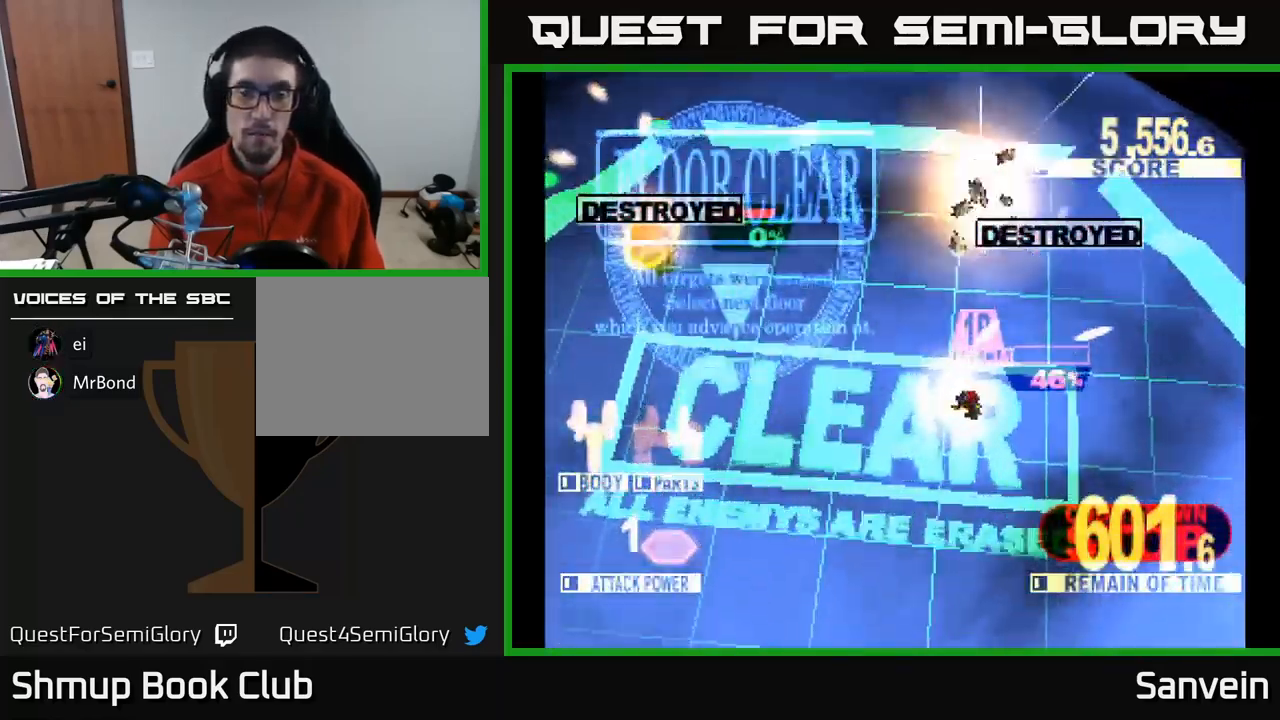
{"buttons": ["A", "X"], "left_stick": "center", "right_stick": "center", "events": [[33, "DPAD_DOWN", "up"], [133, "X", "up"], [250, "X", "down"], [383, "A", "down"], [383, "X", "up"], [500, "X", "down"]]}
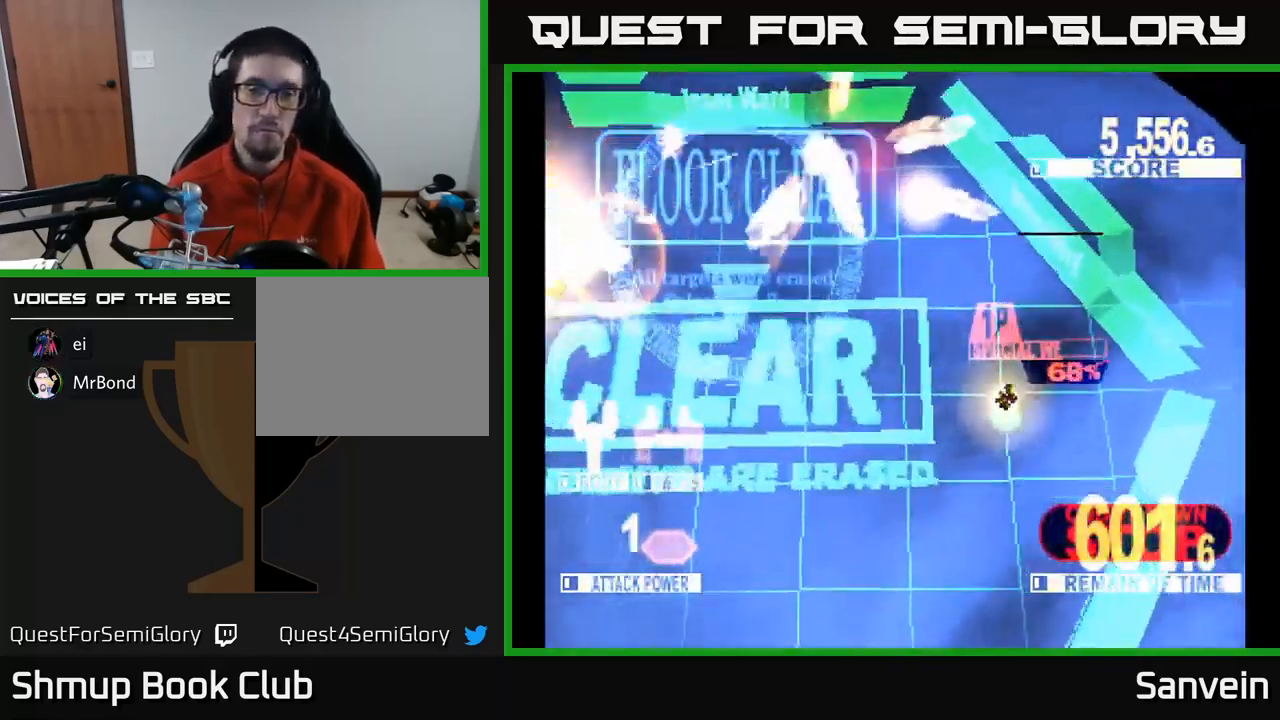
{"buttons": ["X"], "left_stick": "center", "right_stick": "center", "events": [[33, "A", "up"], [133, "A", "down"], [150, "X", "up"], [233, "X", "down"], [267, "A", "up"], [400, "A", "down"], [417, "X", "up"], [483, "X", "down"], [500, "A", "up"]]}
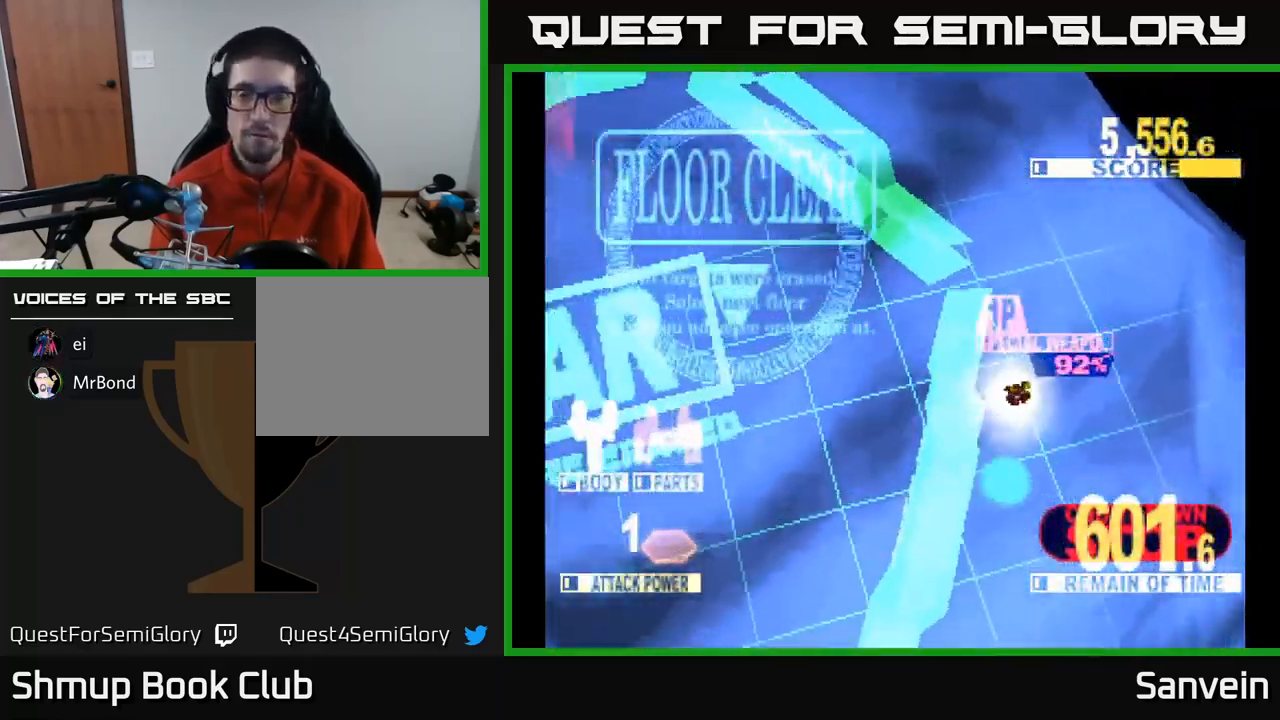
{"buttons": ["X"], "left_stick": "center", "right_stick": "center", "events": [[134, "A", "down"], [150, "X", "up"], [234, "X", "down"], [267, "A", "up"], [367, "A", "down"], [384, "X", "up"], [467, "X", "down"], [500, "A", "up"]]}
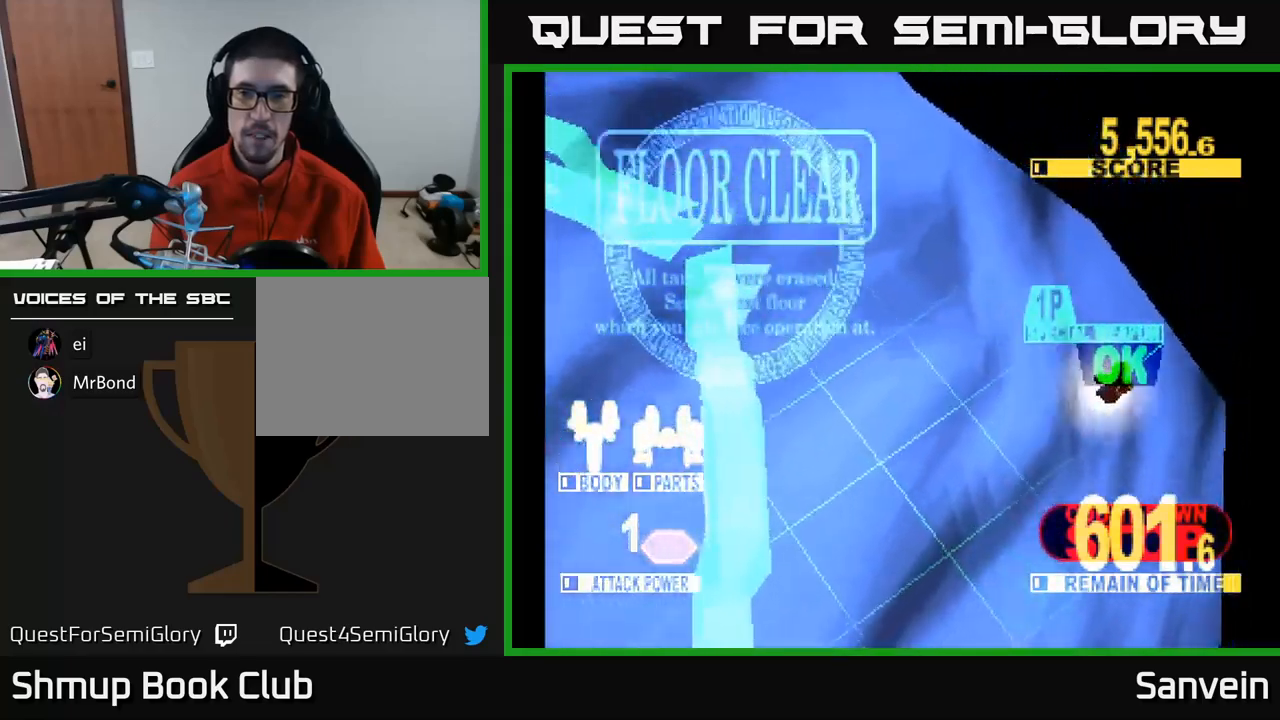
{"buttons": [], "left_stick": "center", "right_stick": "center", "events": [[100, "A", "down"], [117, "X", "up"], [217, "X", "down"], [234, "A", "up"], [350, "A", "down"], [367, "X", "up"], [500, "A", "up"]]}
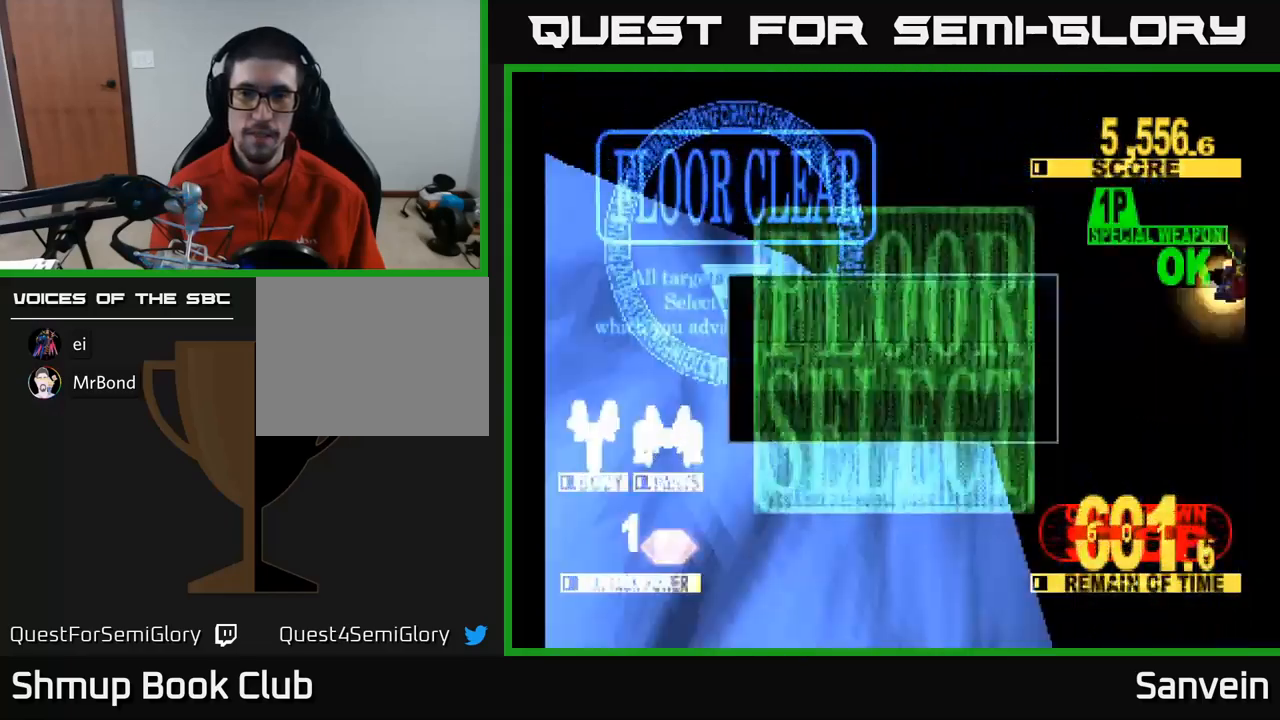
{"buttons": [], "left_stick": "center", "right_stick": "center", "events": []}
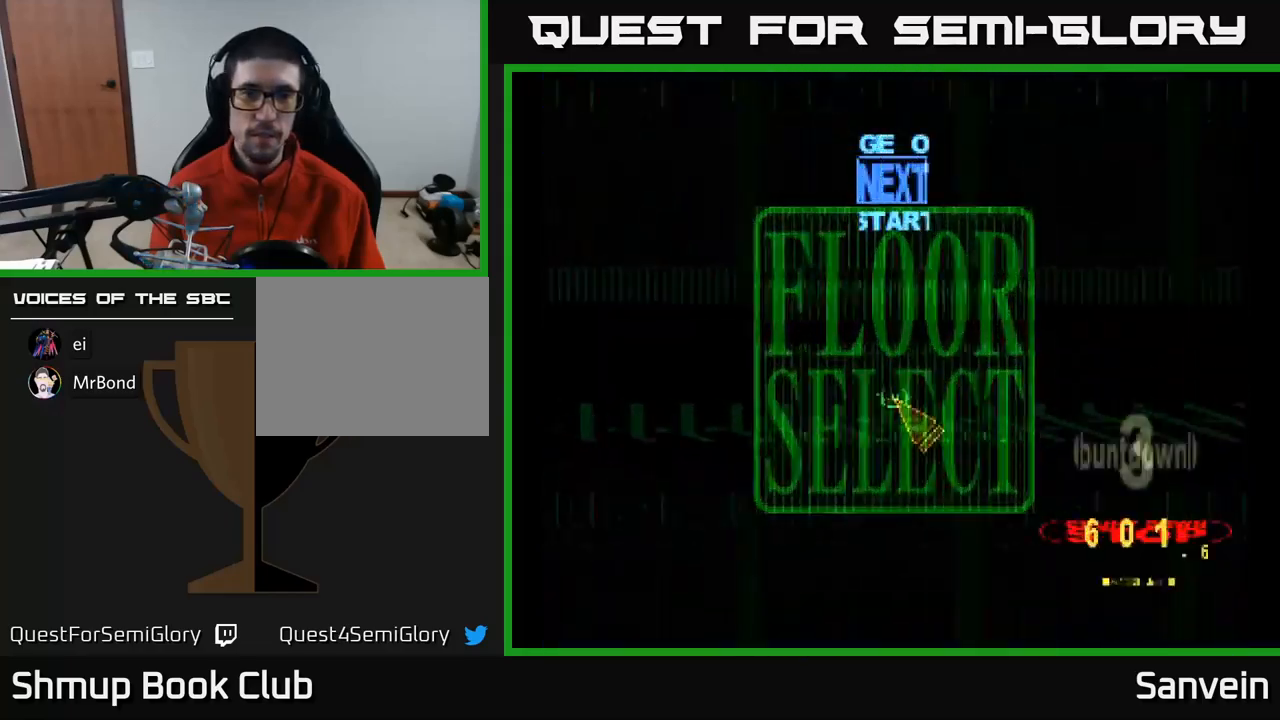
{"buttons": ["DPAD_DOWN", "DPAD_LEFT"], "left_stick": "center", "right_stick": "center", "events": [[300, "DPAD_LEFT", "down"], [300, "DPAD_UP", "down"], [450, "DPAD_UP", "up"], [500, "DPAD_DOWN", "down"]]}
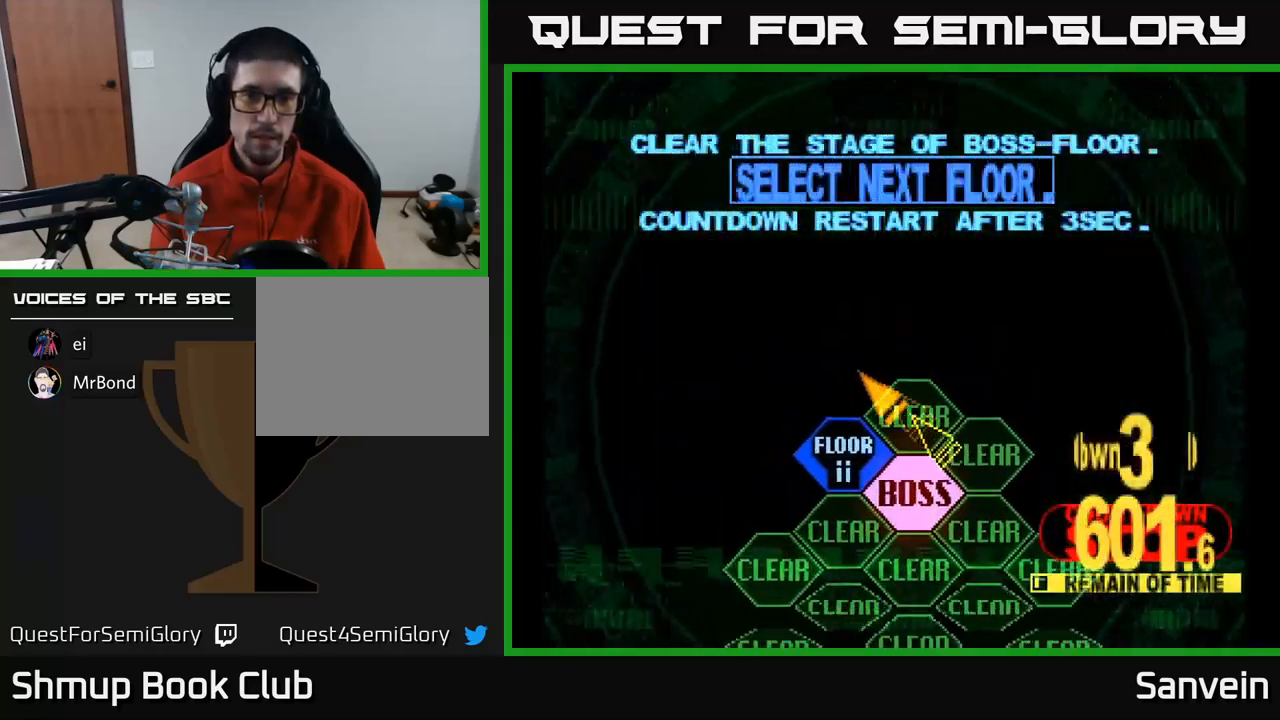
{"buttons": [], "left_stick": "center", "right_stick": "center", "events": [[67, "DPAD_LEFT", "up"], [300, "A", "down"], [300, "DPAD_DOWN", "up"], [400, "A", "up"]]}
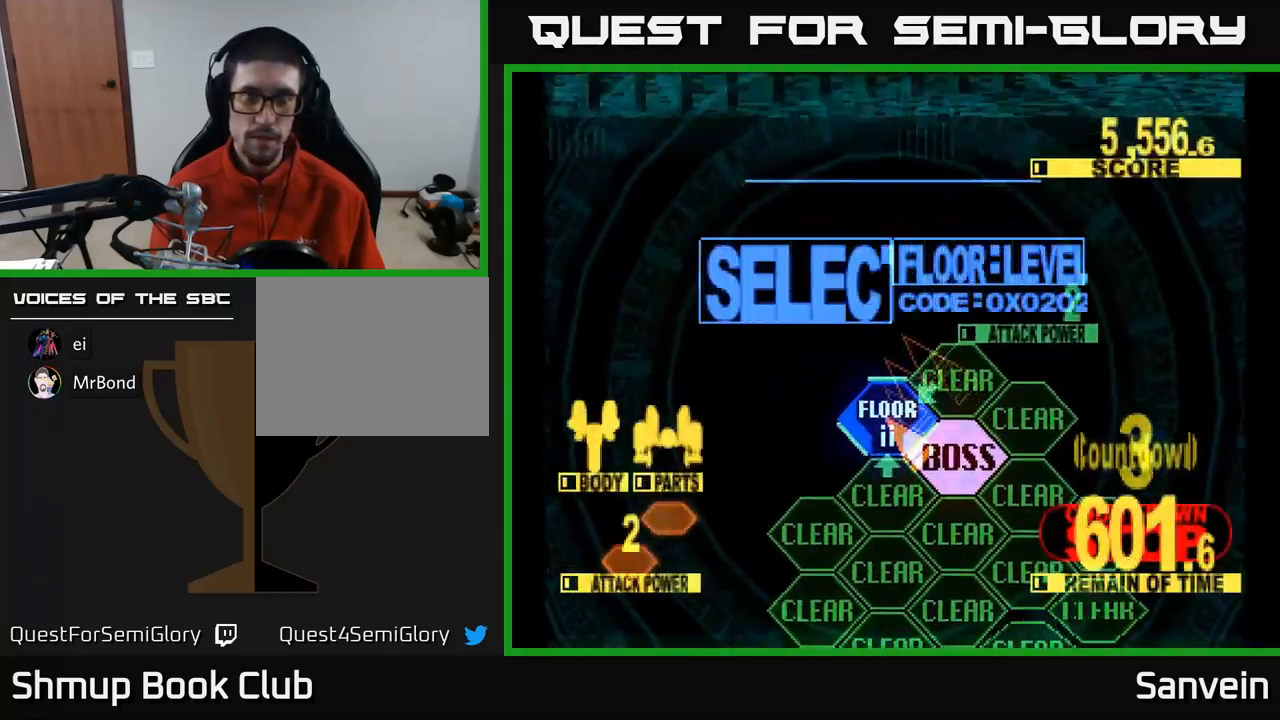
{"buttons": ["X", "DPAD_UP"], "left_stick": "center", "right_stick": "center", "events": [[34, "DPAD_UP", "down"], [34, "X", "down"]]}
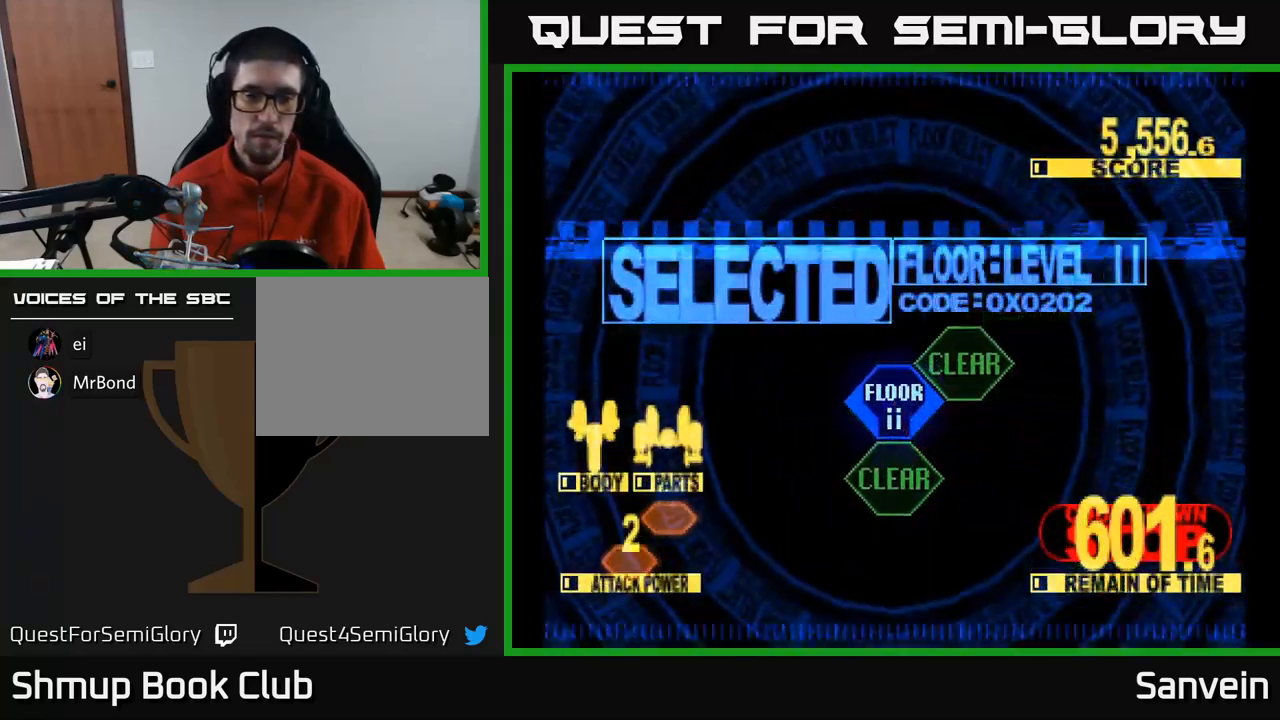
{"buttons": ["X", "DPAD_UP"], "left_stick": "center", "right_stick": "center", "events": []}
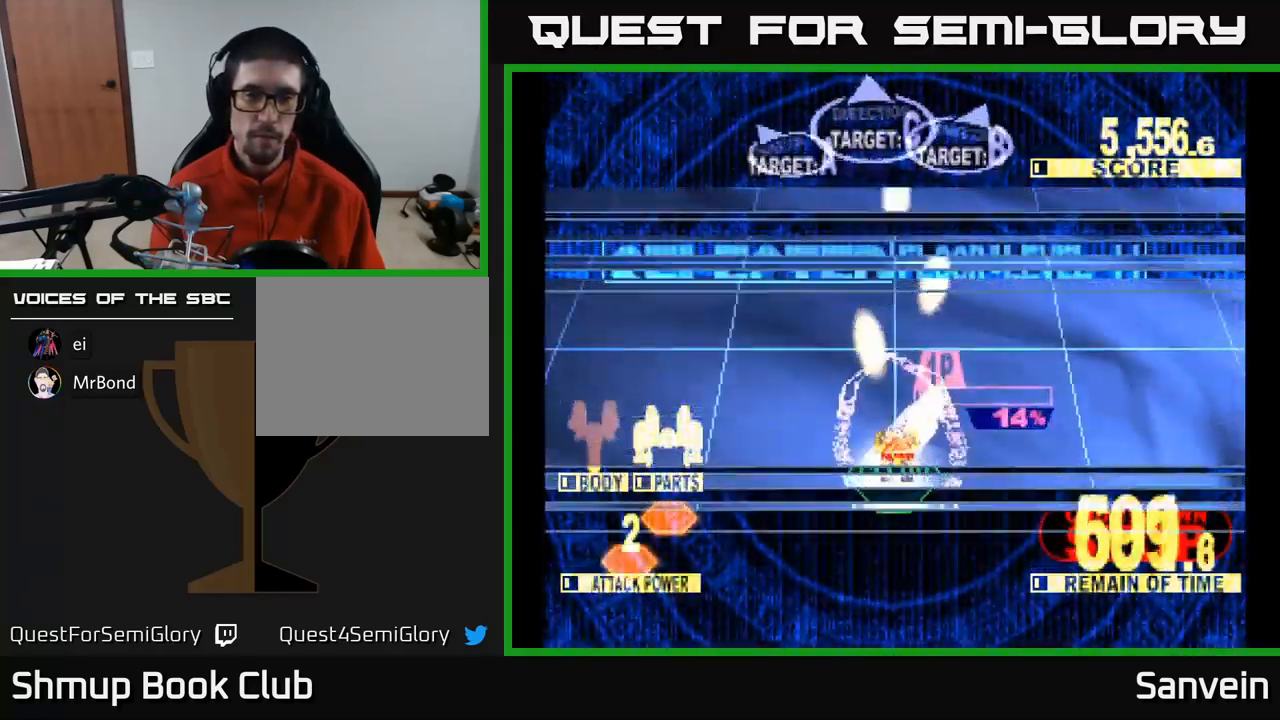
{"buttons": ["X", "DPAD_LEFT"], "left_stick": "center", "right_stick": "center", "events": [[367, "DPAD_LEFT", "down"], [467, "DPAD_UP", "up"]]}
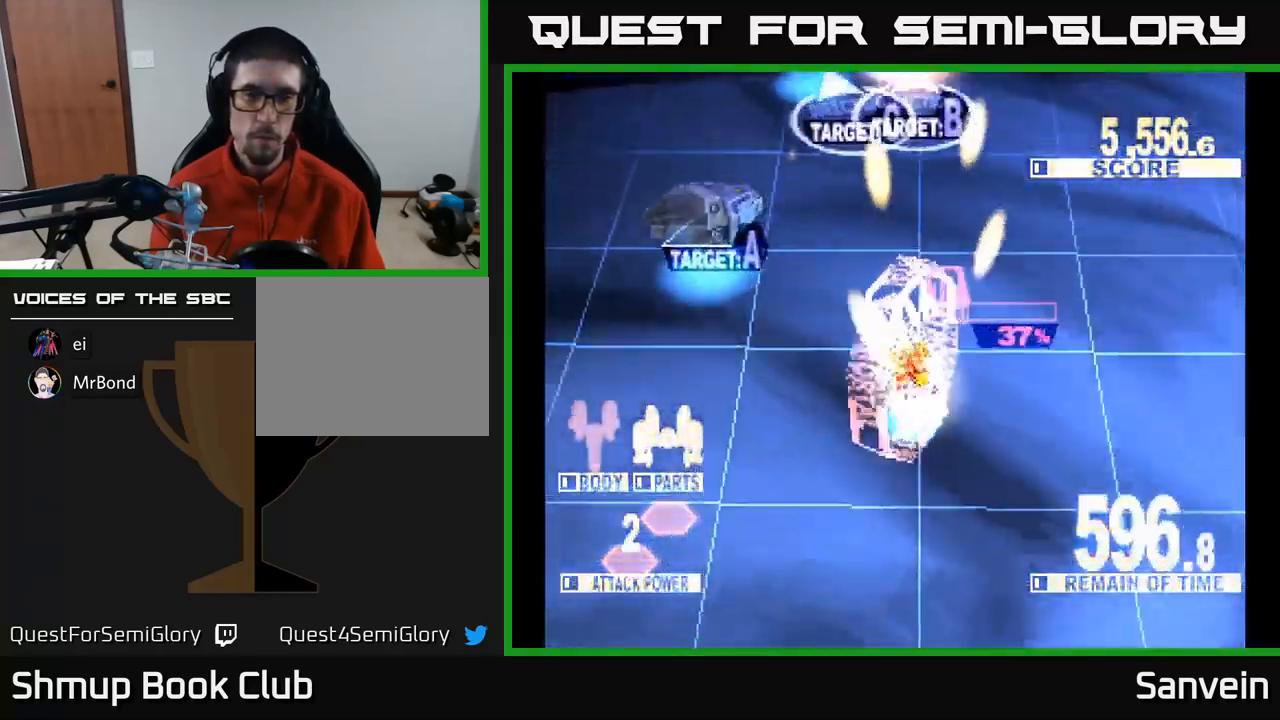
{"buttons": ["DPAD_UP"], "left_stick": "center", "right_stick": "center", "events": [[167, "DPAD_DOWN", "down"], [234, "DPAD_DOWN", "up"], [334, "DPAD_UP", "down"], [350, "DPAD_LEFT", "up"], [450, "X", "up"]]}
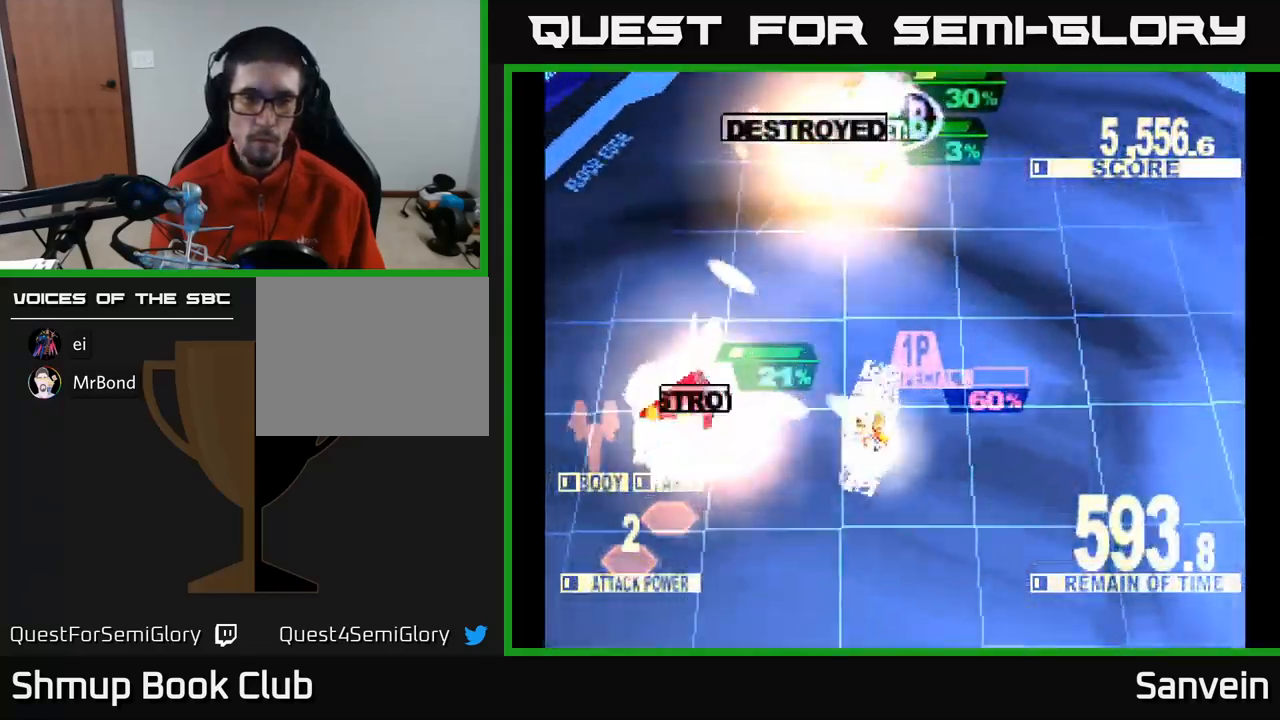
{"buttons": ["X", "DPAD_UP", "DPAD_RIGHT"], "left_stick": "center", "right_stick": "center", "events": [[17, "X", "down"], [217, "DPAD_RIGHT", "down"]]}
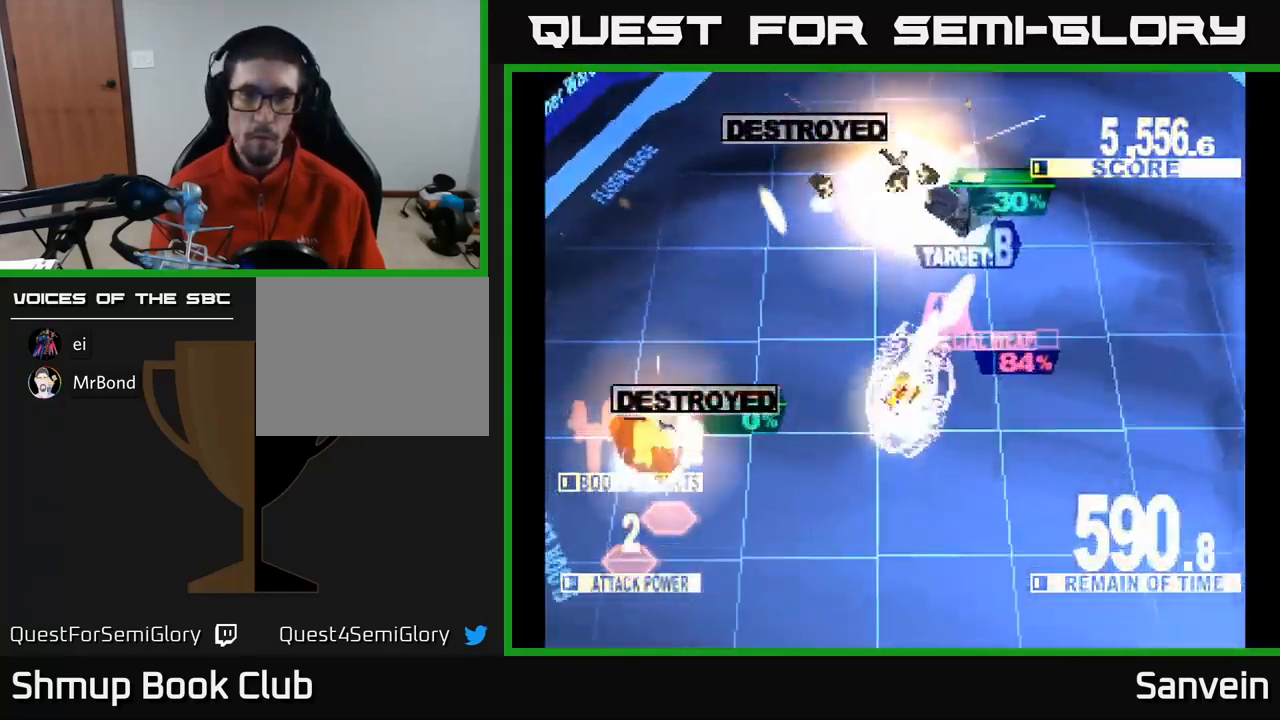
{"buttons": ["X", "DPAD_DOWN"], "left_stick": "center", "right_stick": "center", "events": [[117, "DPAD_RIGHT", "up"], [183, "DPAD_RIGHT", "down"], [366, "X", "up"], [416, "DPAD_UP", "up"], [416, "X", "down"], [500, "DPAD_DOWN", "down"], [516, "DPAD_RIGHT", "up"]]}
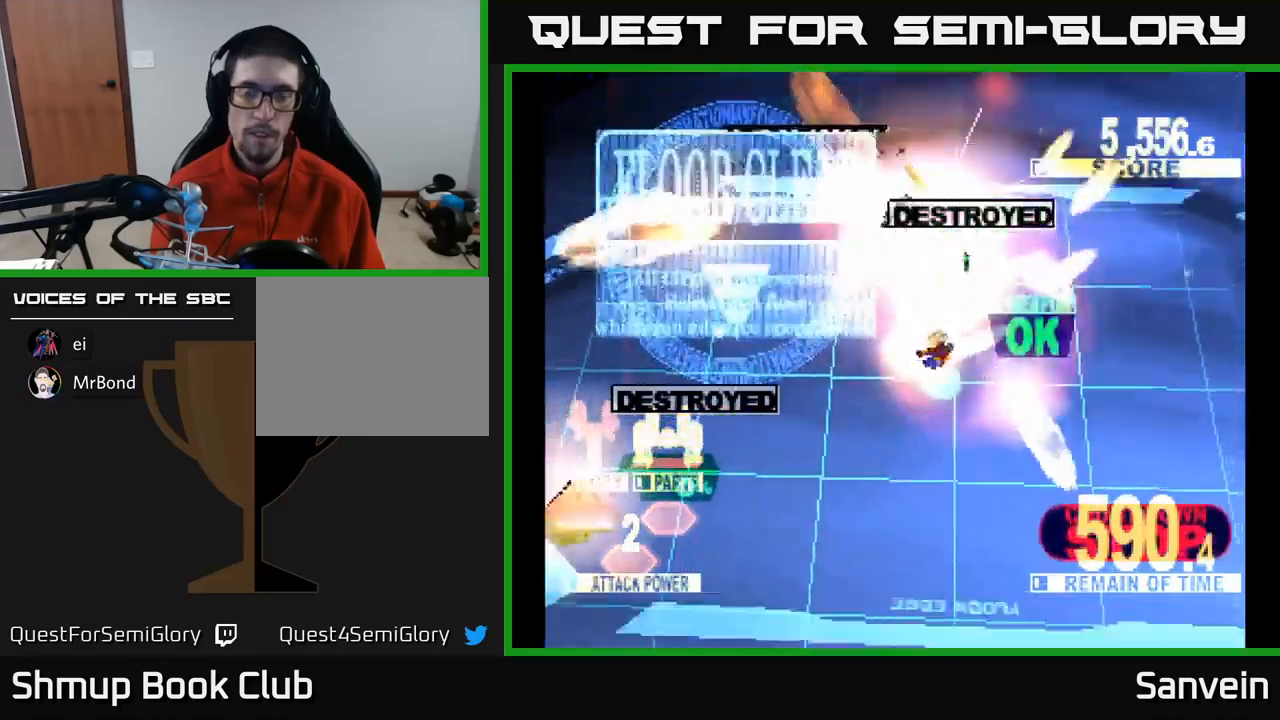
{"buttons": ["X"], "left_stick": "center", "right_stick": "center", "events": [[84, "A", "down"], [117, "X", "up"], [184, "DPAD_RIGHT", "down"], [200, "X", "down"], [267, "A", "up"], [284, "DPAD_RIGHT", "up"], [317, "DPAD_DOWN", "up"], [334, "A", "down"], [384, "X", "up"], [484, "X", "down"], [500, "A", "up"]]}
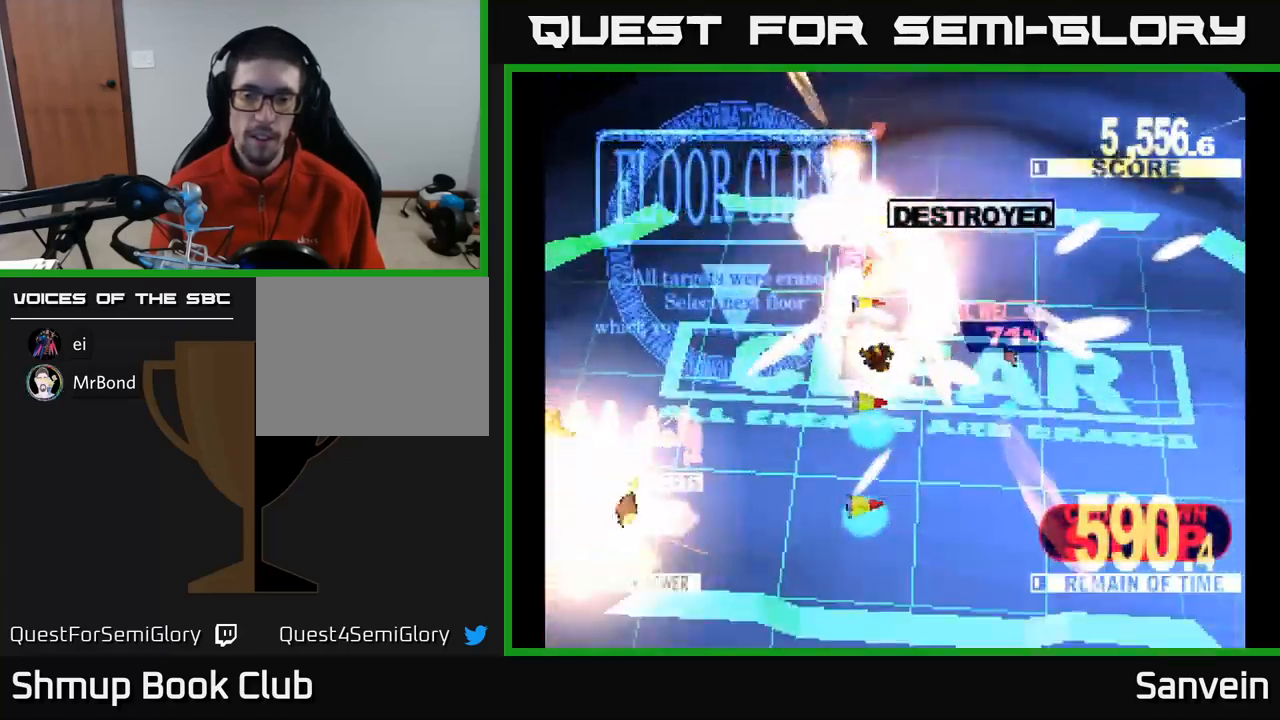
{"buttons": ["X"], "left_stick": "center", "right_stick": "center", "events": [[134, "A", "down"], [150, "X", "up"], [217, "X", "down"], [250, "A", "up"], [417, "X", "up"], [450, "X", "down"]]}
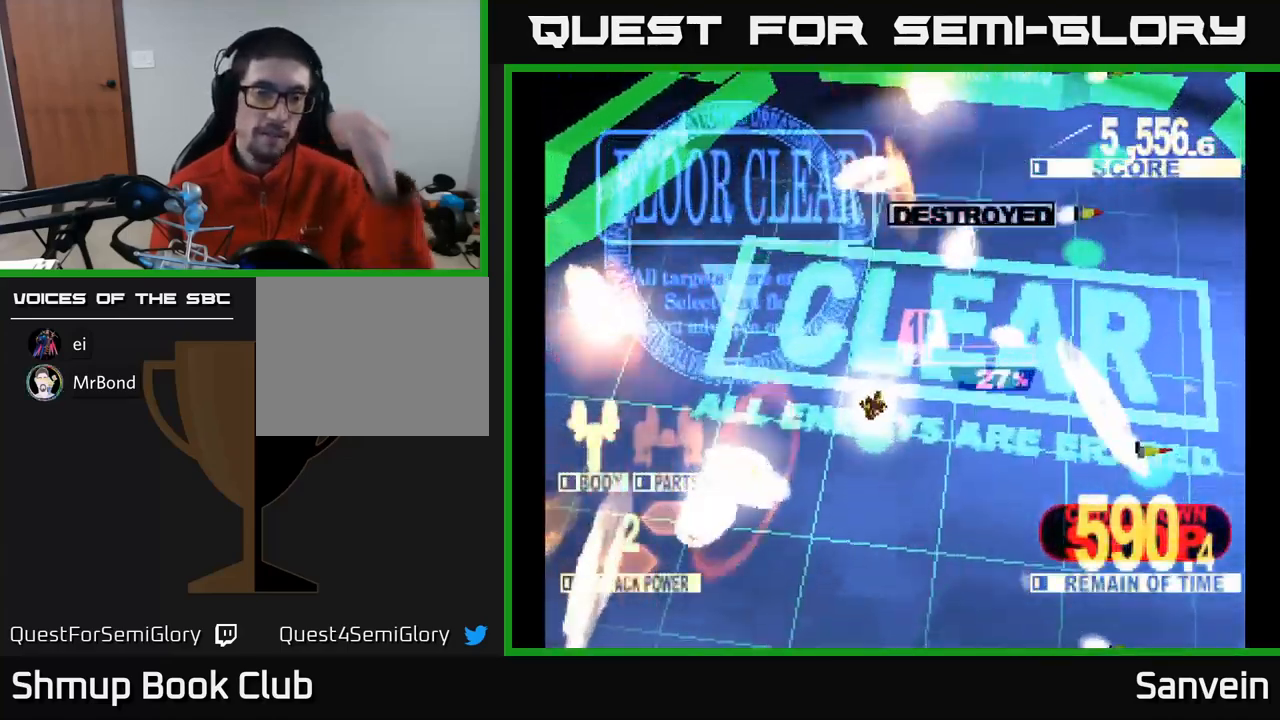
{"buttons": ["X"], "left_stick": "center", "right_stick": "center", "events": [[200, "X", "up"], [467, "X", "down"]]}
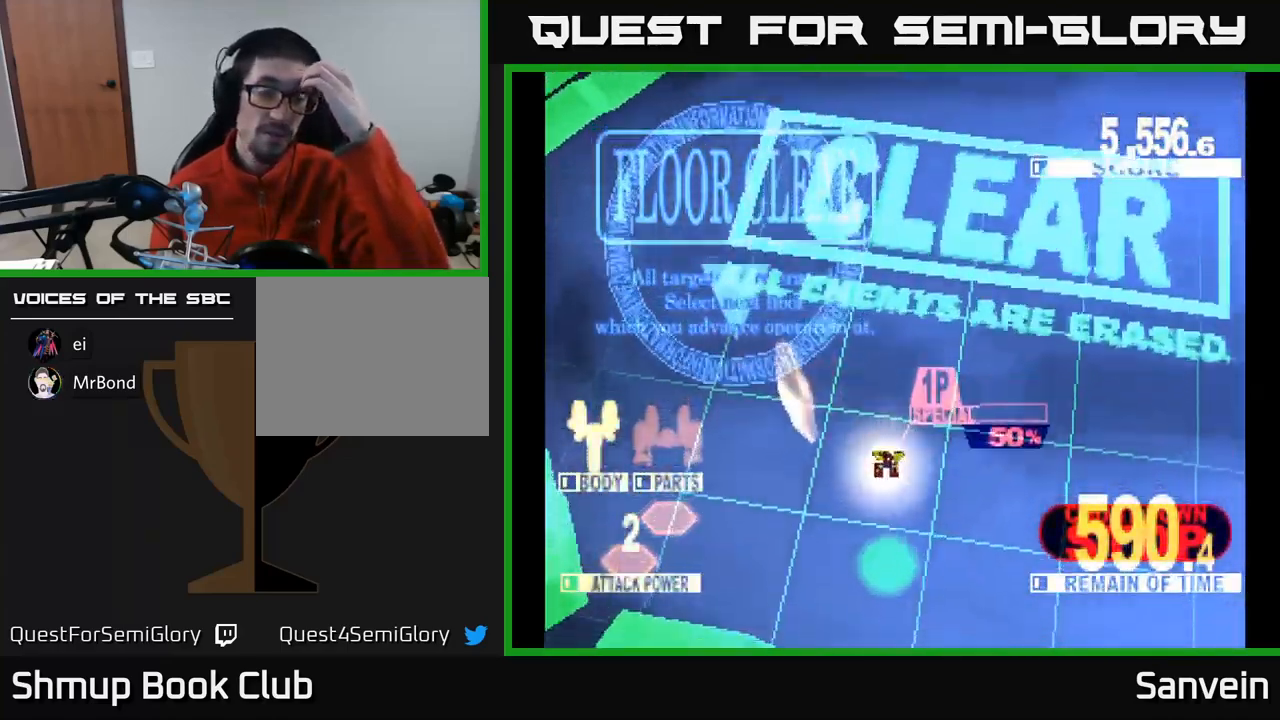
{"buttons": [], "left_stick": "center", "right_stick": "center", "events": [[150, "X", "up"], [300, "X", "down"], [450, "X", "up"]]}
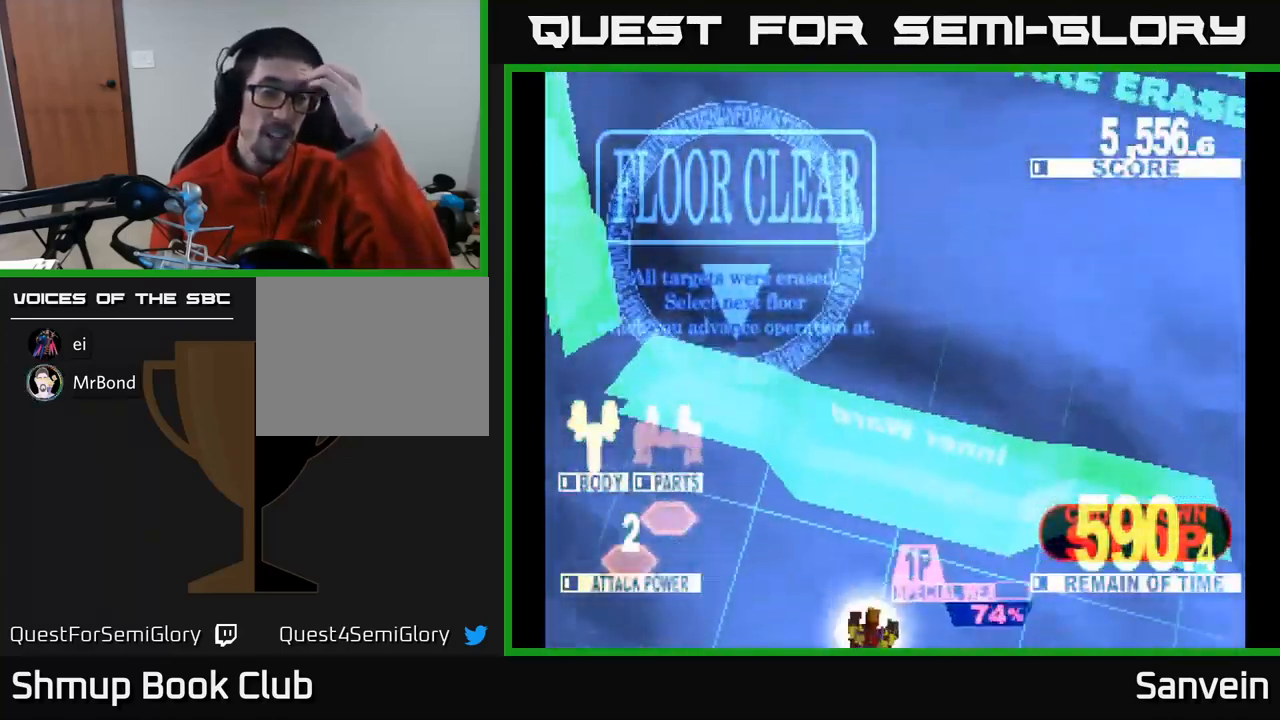
{"buttons": [], "left_stick": "center", "right_stick": "center", "events": [[84, "X", "down"], [250, "X", "up"]]}
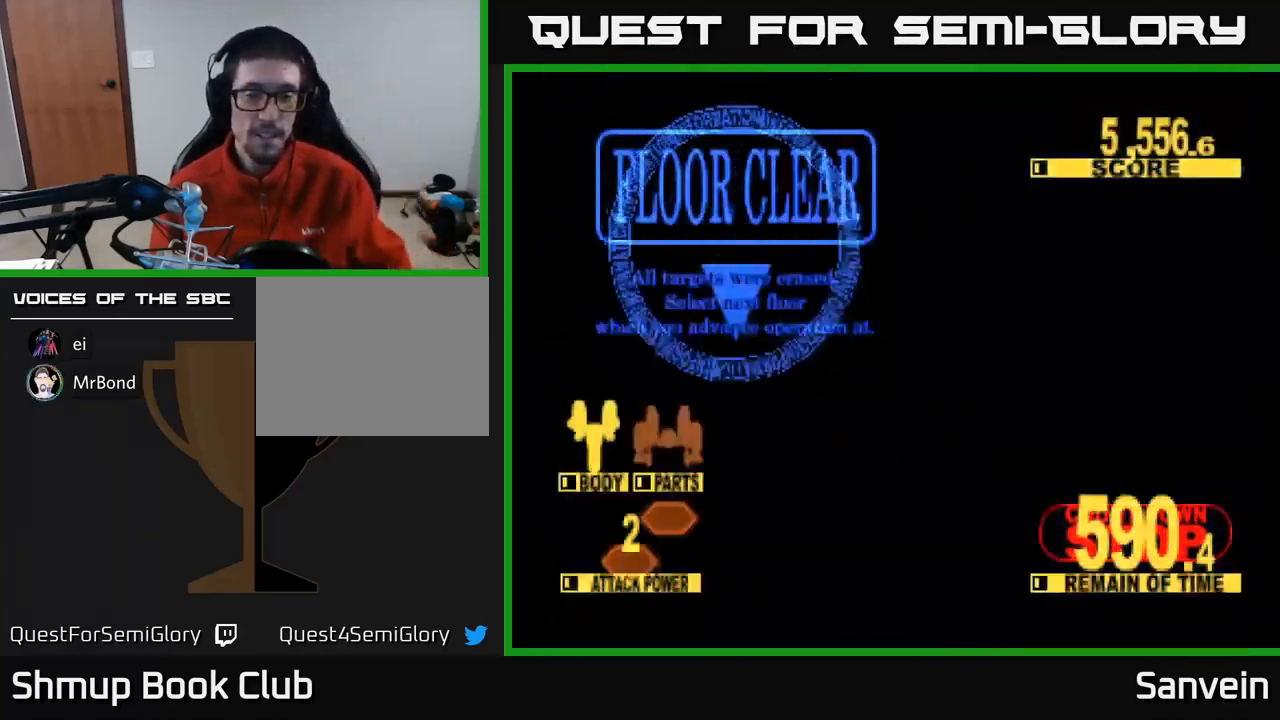
{"buttons": [], "left_stick": "center", "right_stick": "center", "events": []}
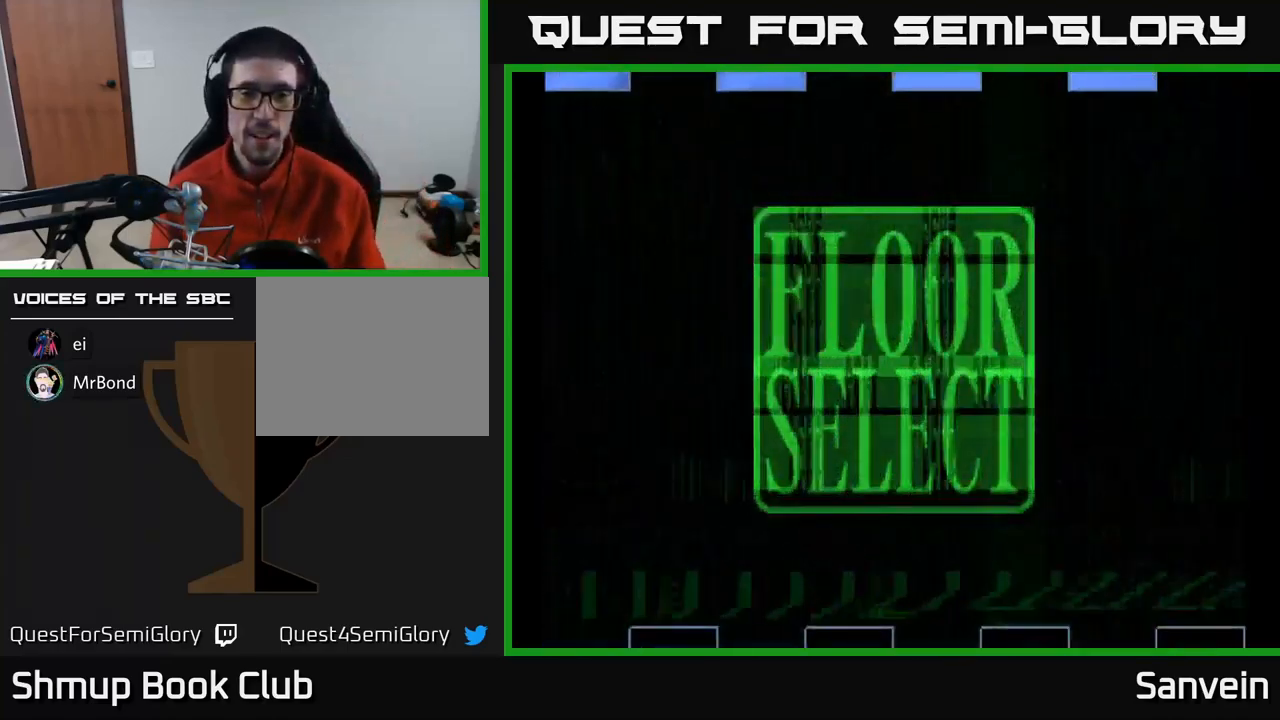
{"buttons": [], "left_stick": "center", "right_stick": "center", "events": []}